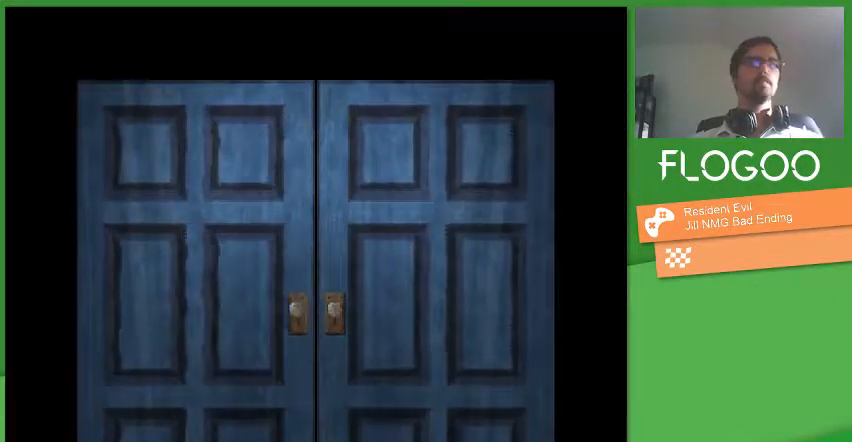
Gameplay with a controller (PlayStation layout); each line is a JSON object with the inputs held at the frame after it (dt_ms = milliseconds from this image to that frame). "events" lists button and stick changes between this image and that frame as [ms after this image, input, new state], when the widget could be followed in between. Not read: CROSS DPAD_DOWN DPAD_LEFT DPAD_RIGHT L1 L2 L3 R1 R2 R3 SELECT START keyboard_mouse.
{"dt_ms": 1000, "buttons": ["DPAD_UP"], "events": [[833, "DPAD_UP", "down"]]}
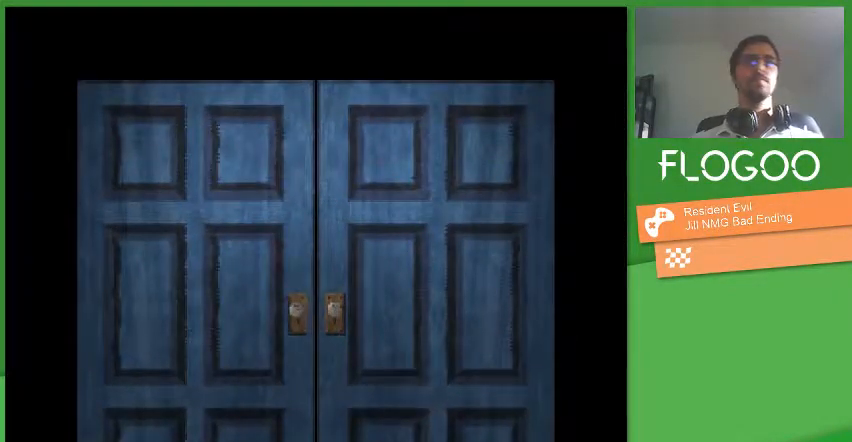
{"dt_ms": 500, "buttons": ["DPAD_UP"], "events": []}
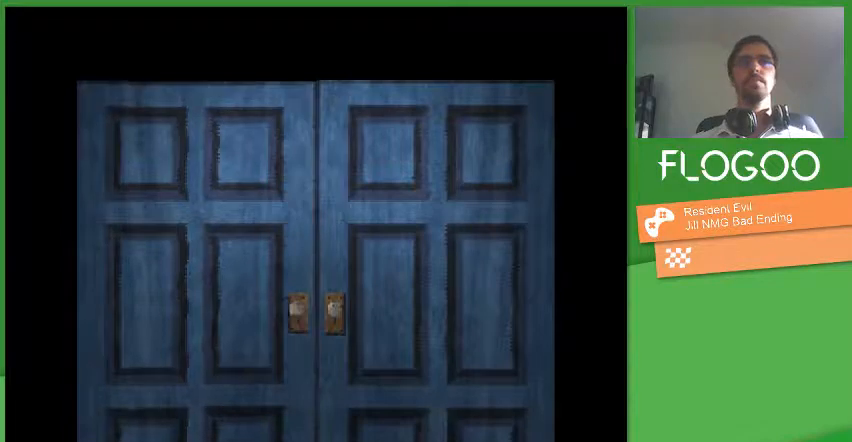
{"dt_ms": 500, "buttons": ["DPAD_UP"], "events": []}
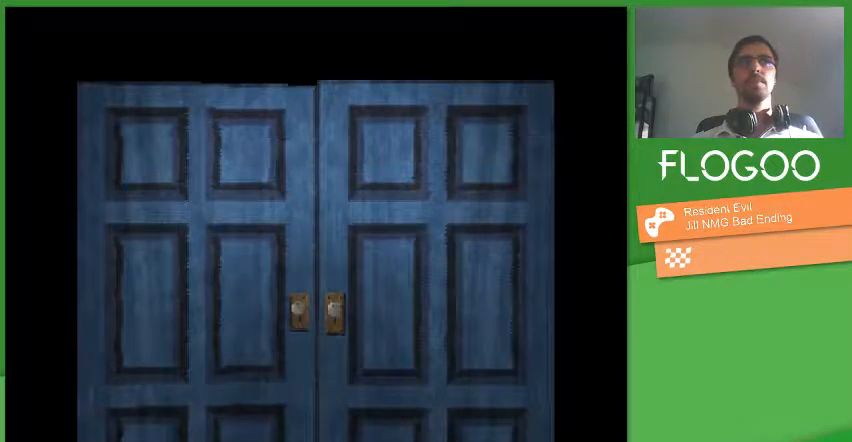
{"dt_ms": 500, "buttons": ["DPAD_UP"], "events": []}
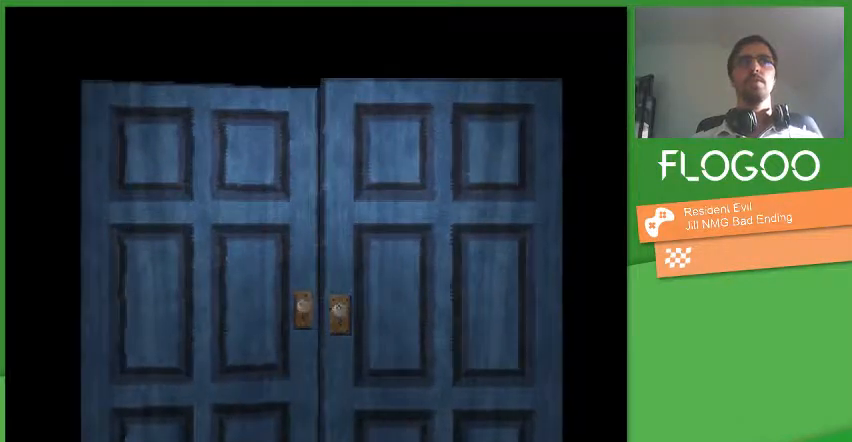
{"dt_ms": 500, "buttons": ["DPAD_UP"], "events": []}
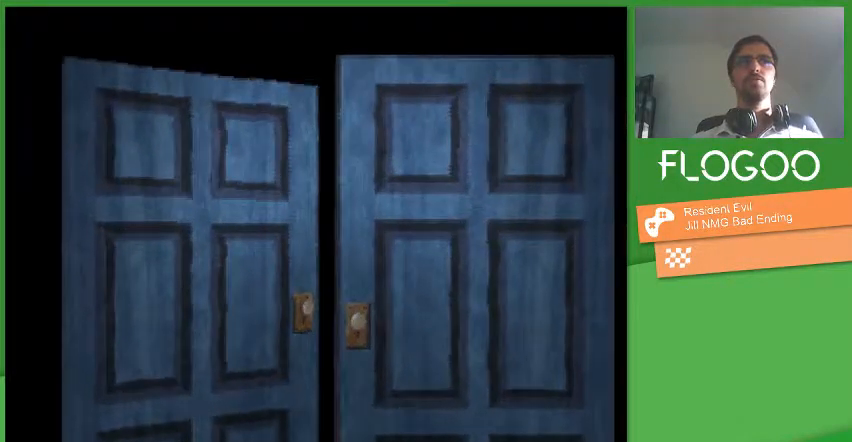
{"dt_ms": 500, "buttons": ["DPAD_UP"], "events": []}
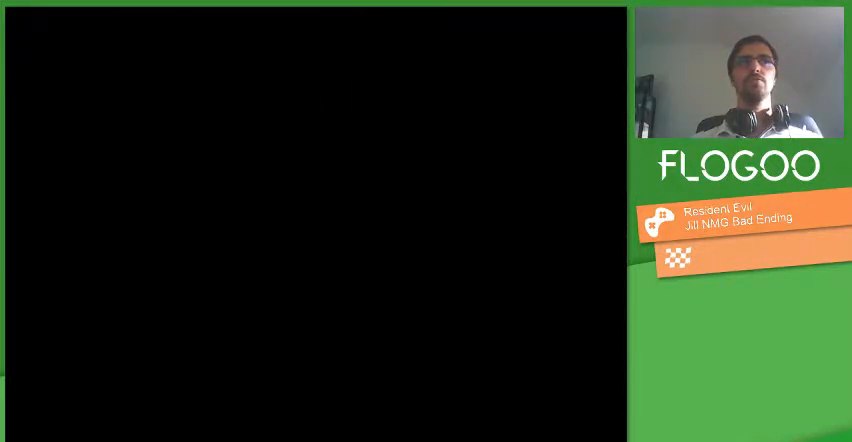
{"dt_ms": 500, "buttons": ["DPAD_UP"], "events": []}
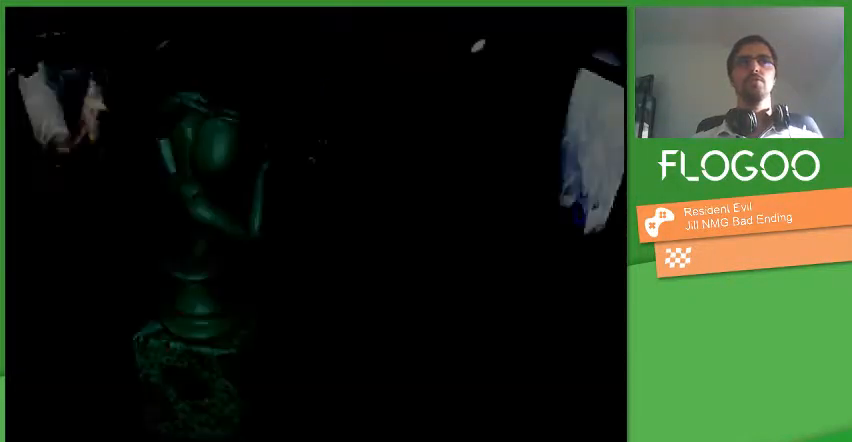
{"dt_ms": 500, "buttons": ["DPAD_UP"], "events": []}
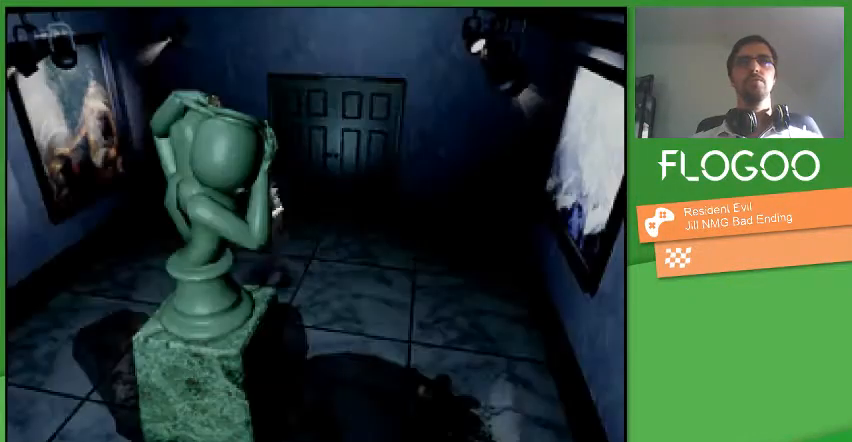
{"dt_ms": 500, "buttons": ["DPAD_UP"], "events": []}
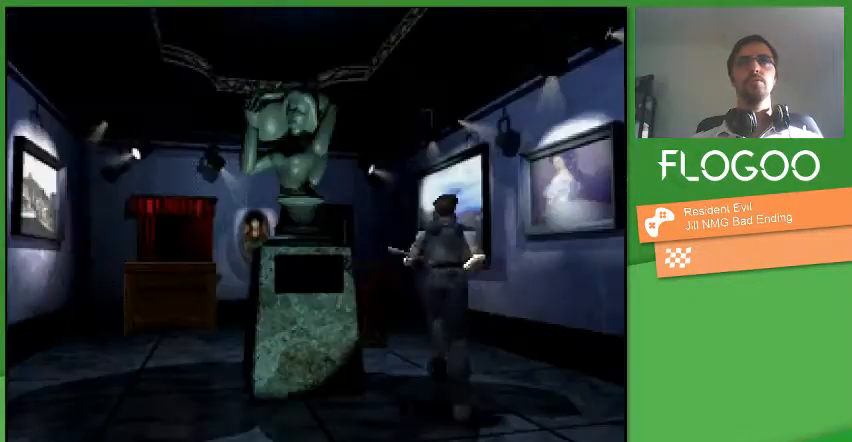
{"dt_ms": 500, "buttons": ["DPAD_UP"], "events": []}